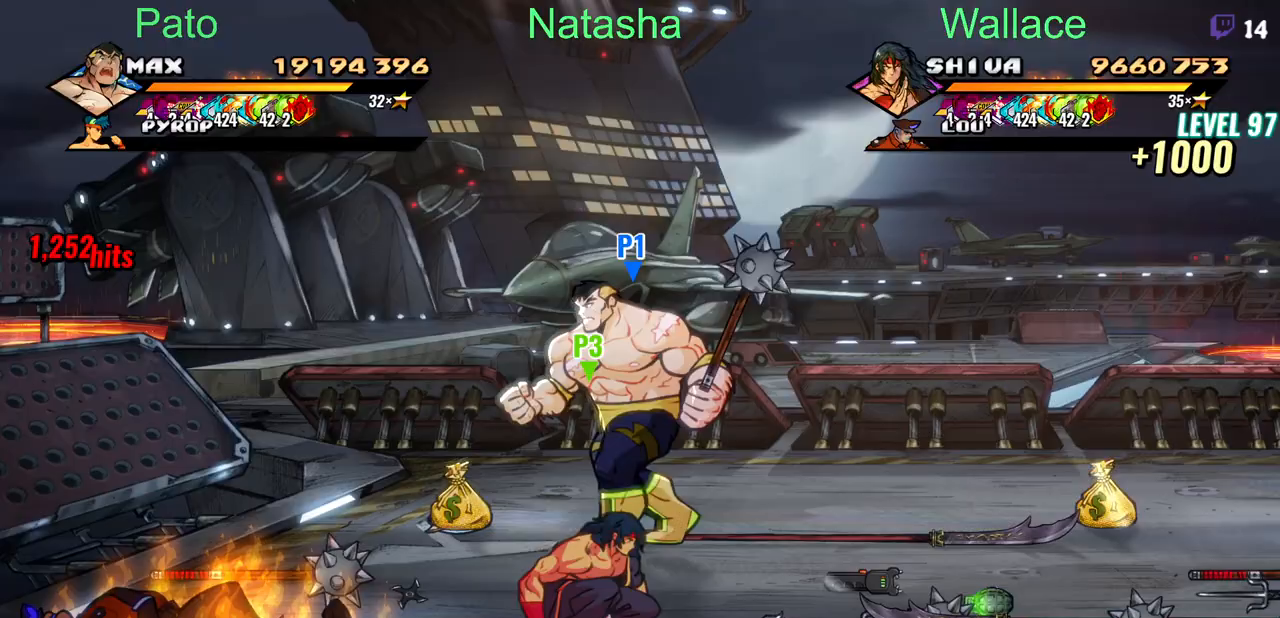
Gameplay with a controller (PlayStation layout); each line is a JSON object with the inputs held at the frame after it. "events" lists button and stick changes between this image and that frame as [ms after this image, input, new state], when the widget could be followed in between. Not read: L1 L3 R3 left_stick right_stick.
{"buttons": [], "events": [[150, "DPAD_UP", "down"], [250, "DPAD_UP", "up"], [450, "DPAD_LEFT", "up"]]}
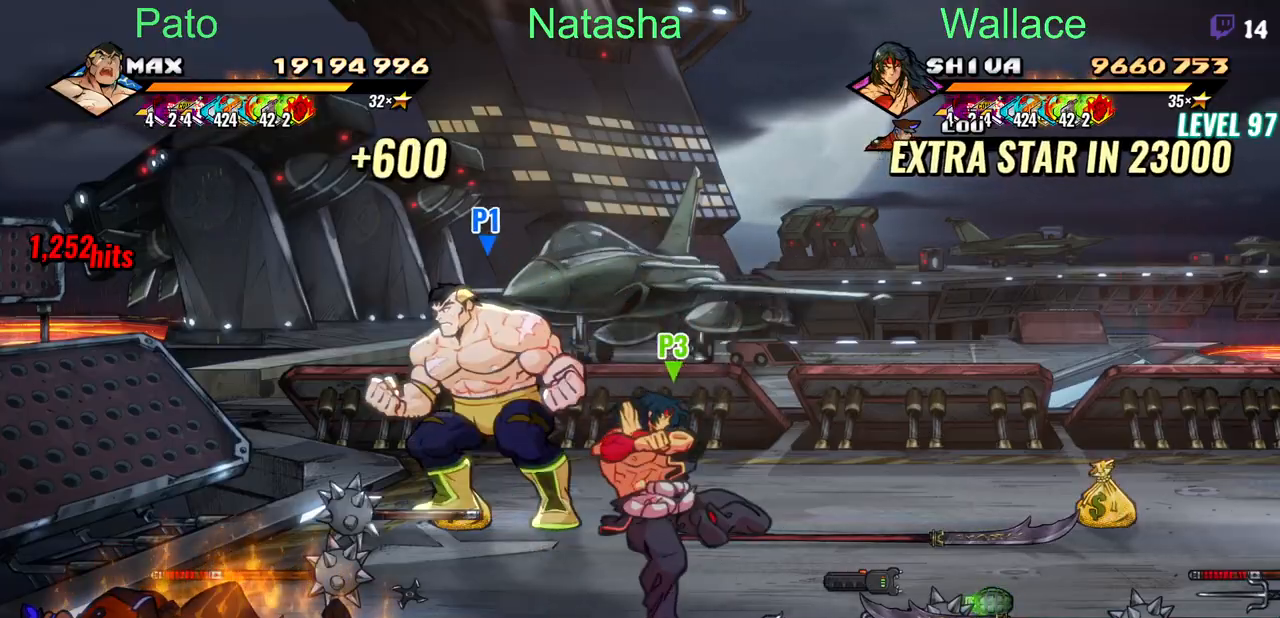
{"buttons": ["DPAD_DOWN", "DPAD_RIGHT"], "events": [[33, "CIRCLE", "down"], [133, "CIRCLE", "up"], [250, "DPAD_DOWN", "down"], [500, "DPAD_RIGHT", "down"]]}
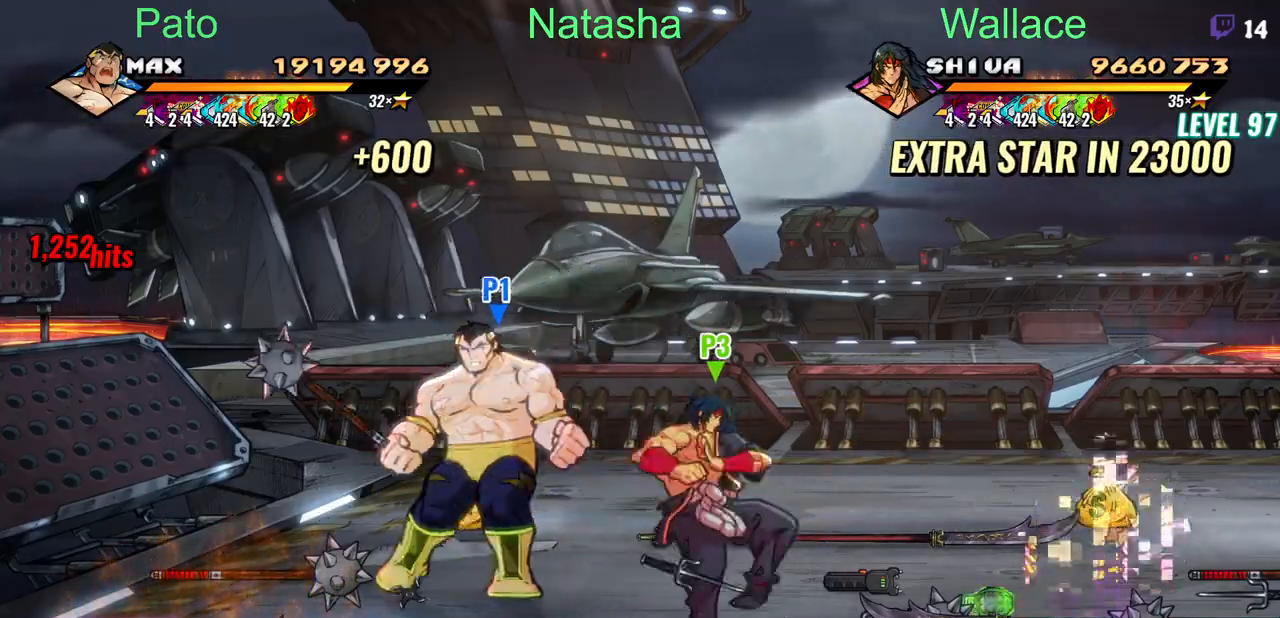
{"buttons": ["DPAD_RIGHT"], "events": [[17, "DPAD_DOWN", "up"], [67, "CIRCLE", "down"], [183, "CIRCLE", "up"]]}
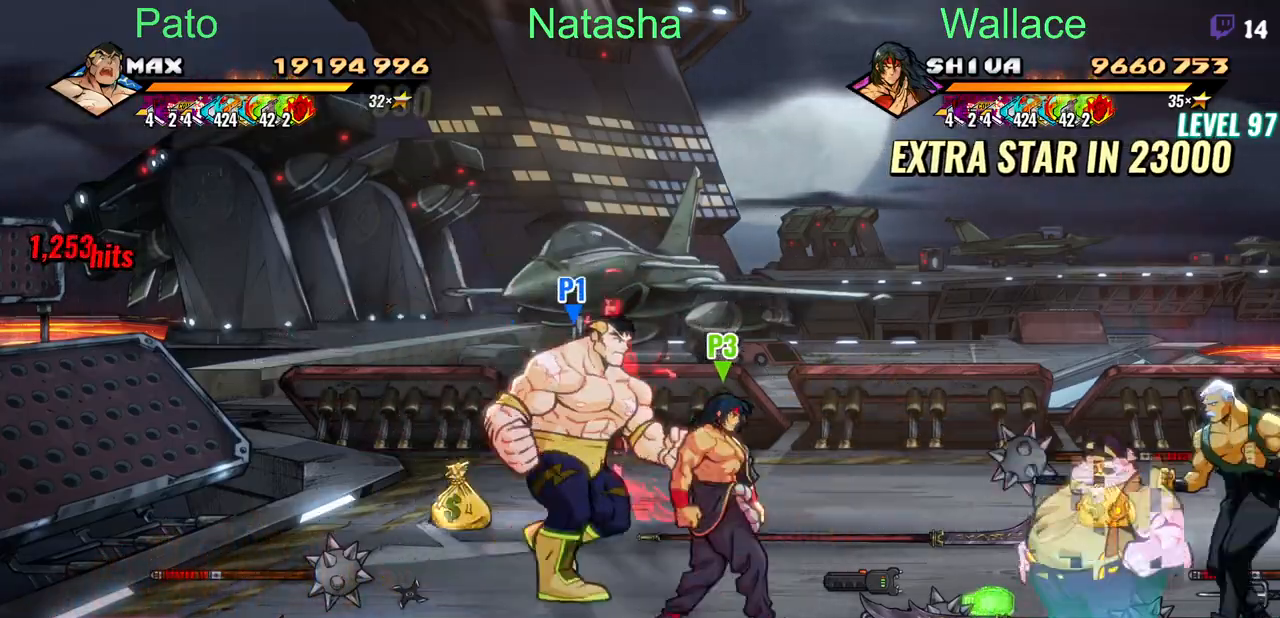
{"buttons": ["DPAD_DOWN"], "events": [[483, "DPAD_DOWN", "down"], [483, "DPAD_RIGHT", "up"]]}
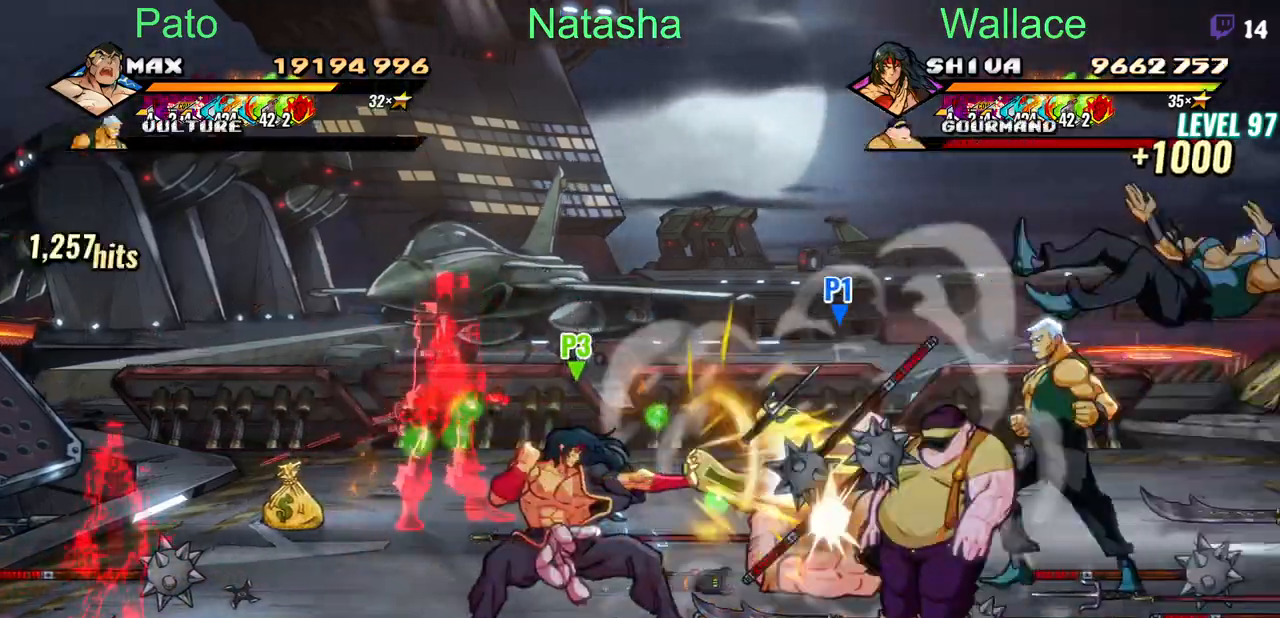
{"buttons": ["DPAD_UP"], "events": [[300, "DPAD_DOWN", "up"], [350, "DPAD_UP", "down"]]}
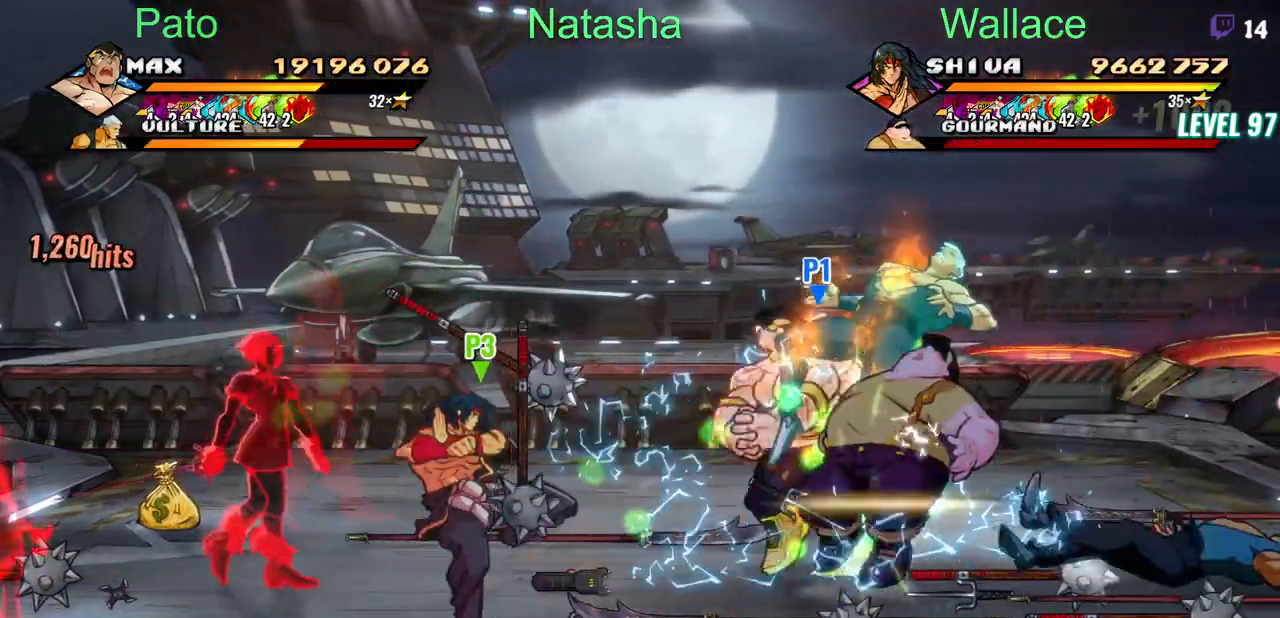
{"buttons": ["DPAD_DOWN", "DPAD_LEFT"]}
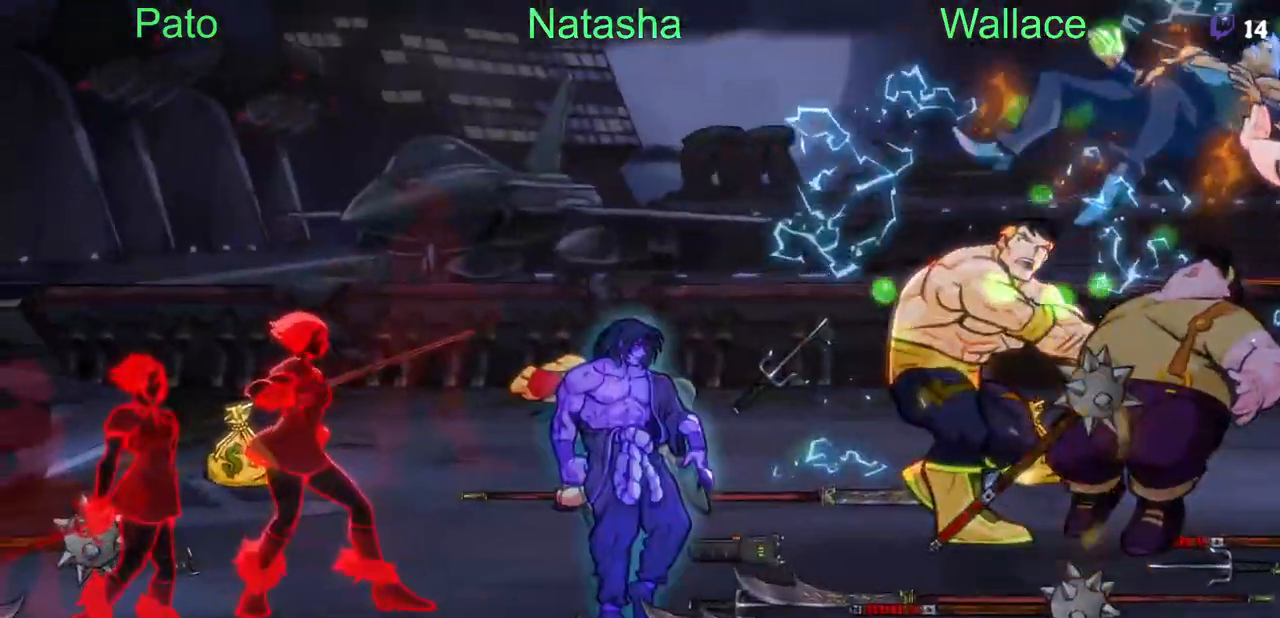
{"buttons": ["DPAD_DOWN", "DPAD_LEFT"], "events": [[33, "DPAD_DOWN", "up"], [500, "DPAD_DOWN", "down"]]}
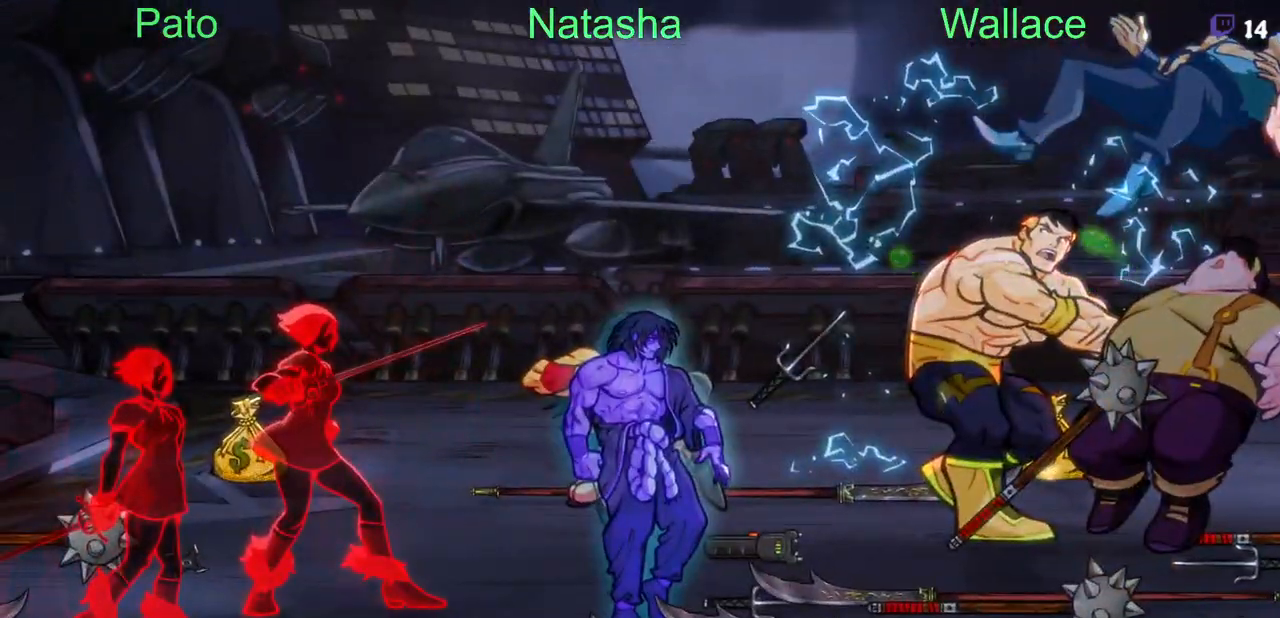
{"buttons": ["DPAD_LEFT"], "events": [[150, "DPAD_DOWN", "up"]]}
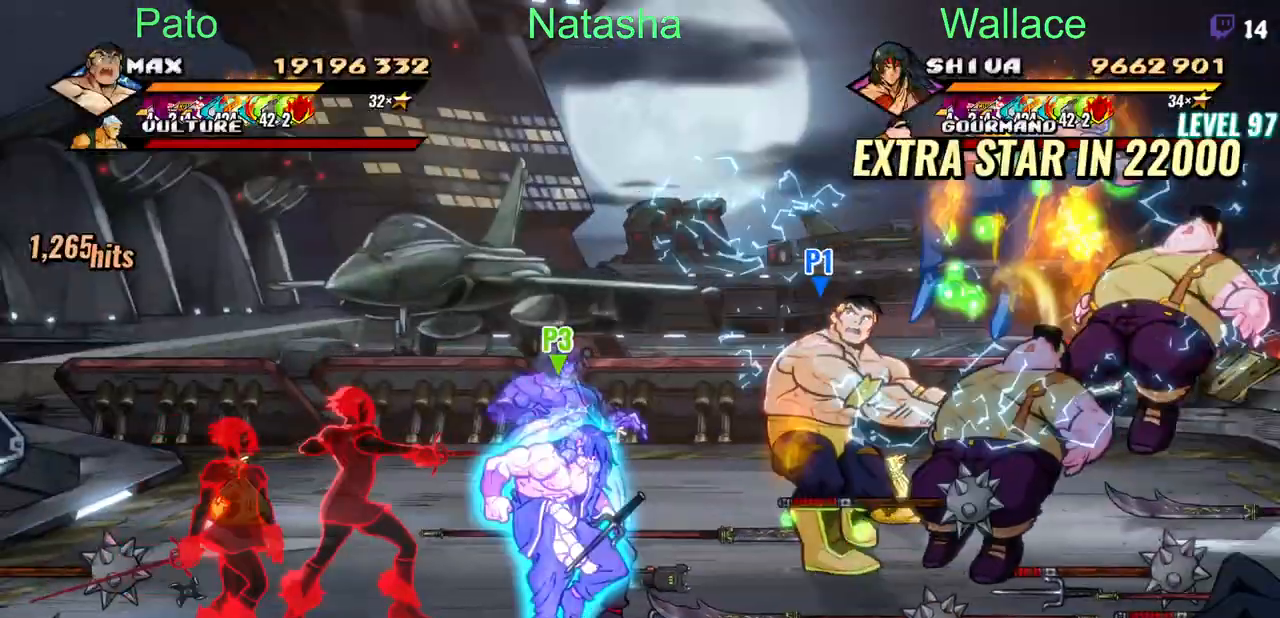
{"buttons": ["DPAD_DOWN"], "events": [[333, "DPAD_LEFT", "up"], [383, "DPAD_DOWN", "down"]]}
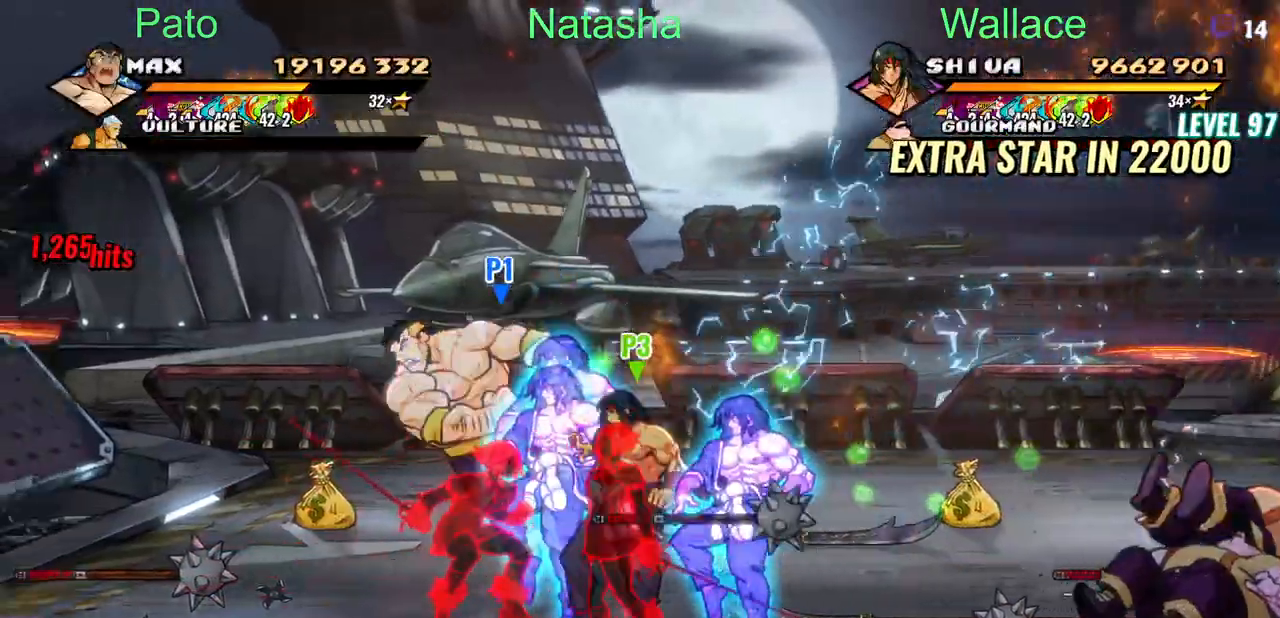
{"buttons": ["DPAD_DOWN"], "events": []}
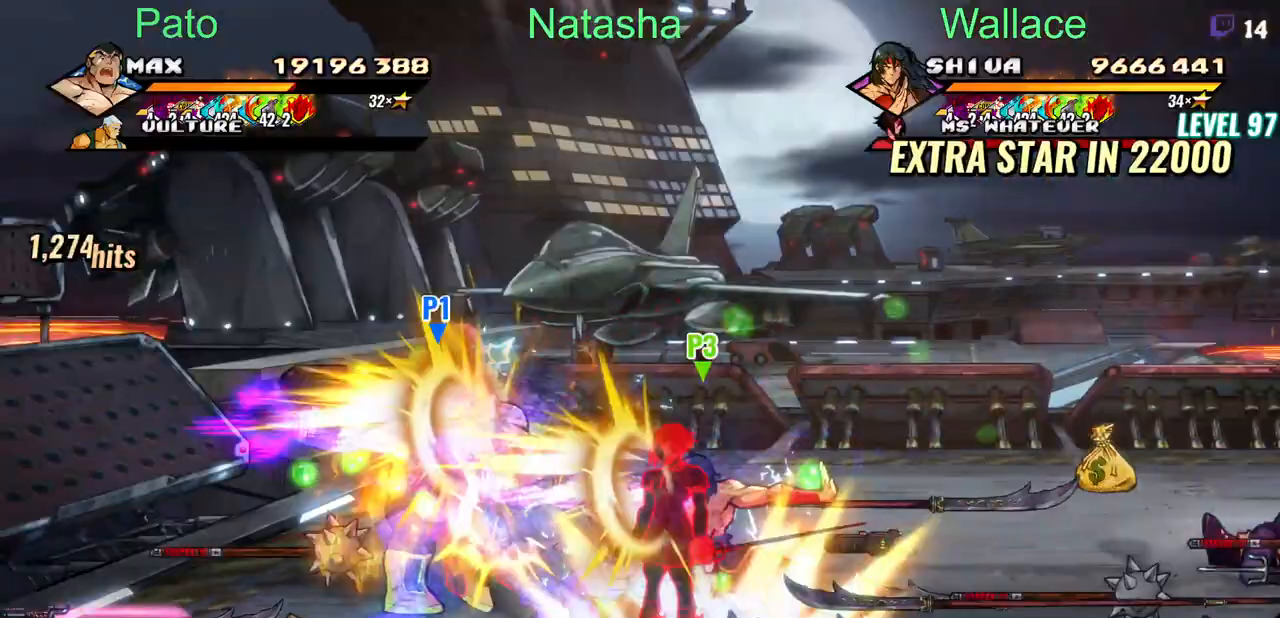
{"buttons": ["DPAD_DOWN", "DPAD_RIGHT"], "events": [[283, "DPAD_RIGHT", "down"]]}